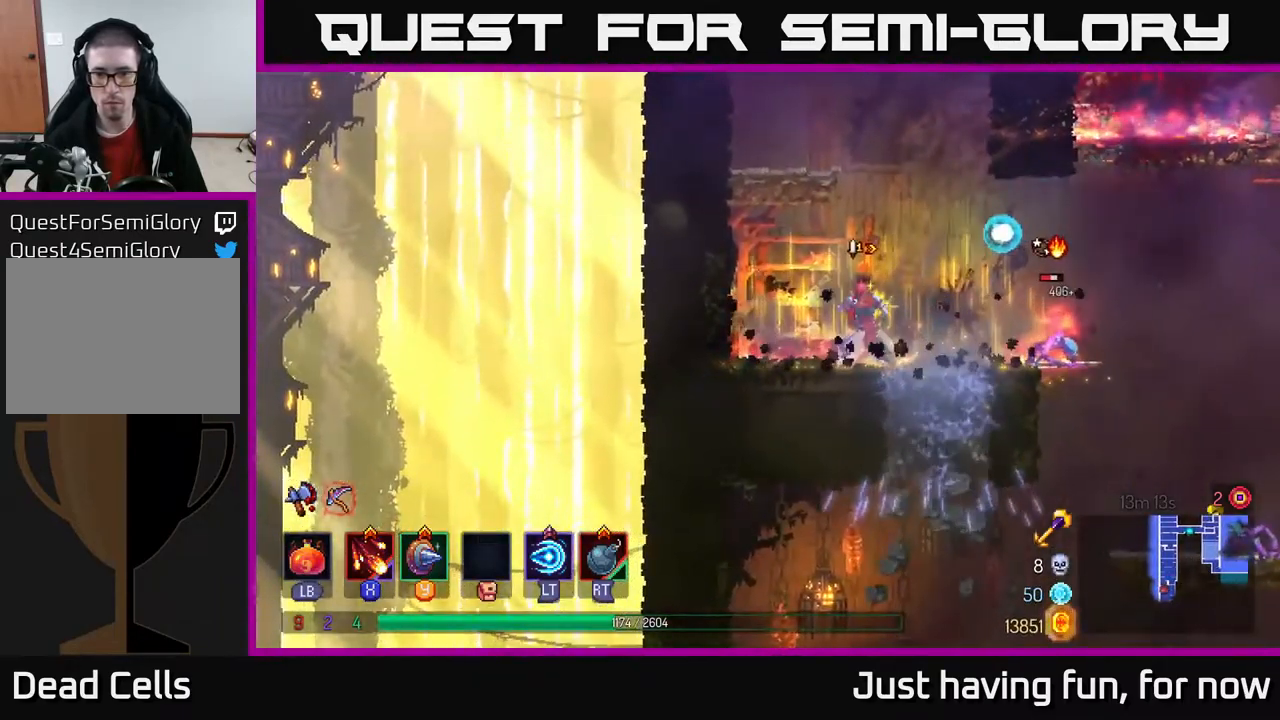
Gameplay with a controller (Xbox layout); each line is a JSON object with the inputs held at the frame after it. "events" lists button and stick changes between this image and that frame as [ms after this image, input, new state], when the widget could be followed in between.
{"buttons": [], "left_stick": "right", "right_stick": "center", "events": [[33, "X", "up"], [250, "left_stick", "center"], [416, "left_stick", "right"]]}
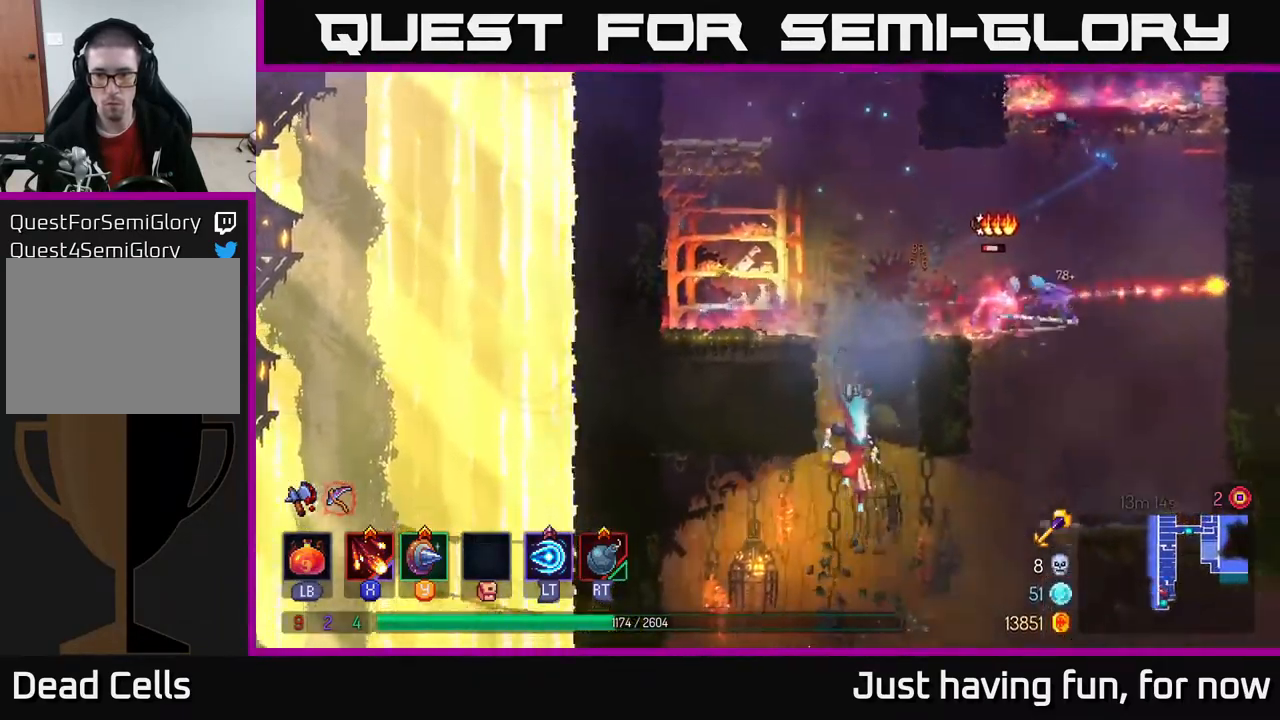
{"buttons": [], "left_stick": "right", "right_stick": "center", "events": [[66, "A", "down"], [150, "A", "up"]]}
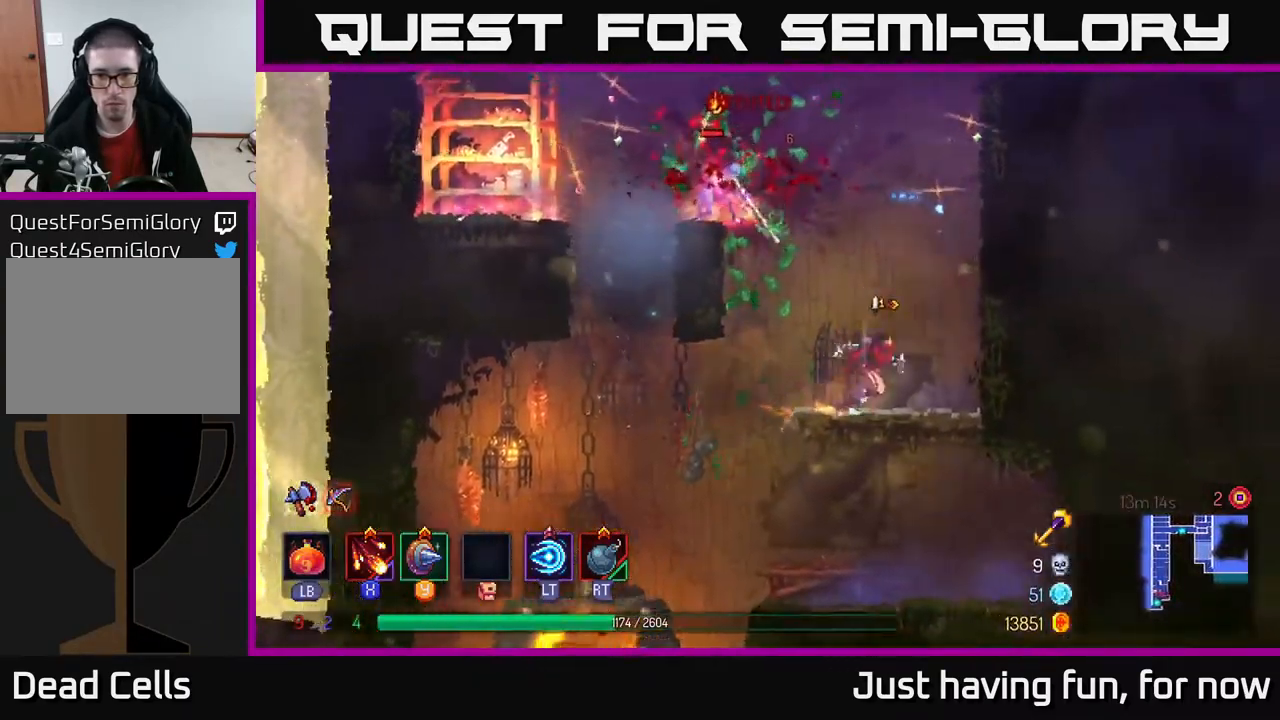
{"buttons": [], "left_stick": "left", "right_stick": "center", "events": [[183, "A", "down"], [200, "left_stick", "left"], [266, "A", "up"], [350, "A", "down"], [450, "A", "up"]]}
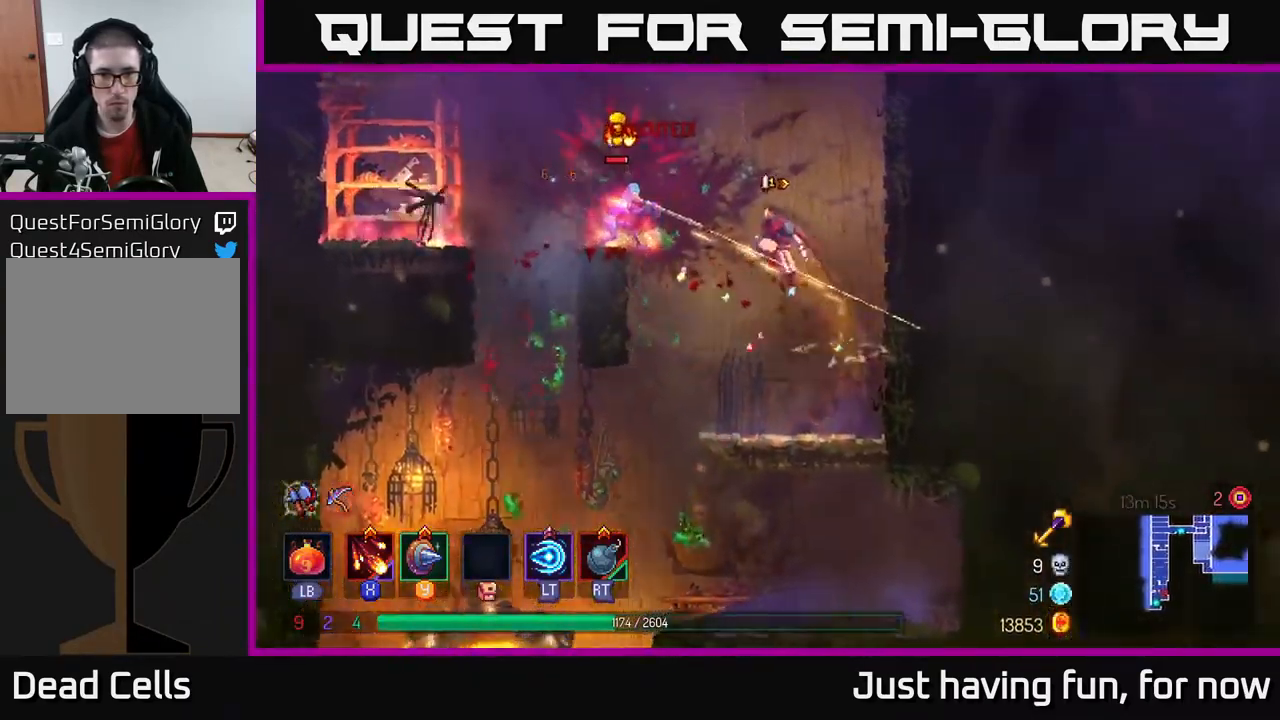
{"buttons": ["B"], "left_stick": "left", "right_stick": "center", "events": [[50, "A", "down"], [50, "X", "down"], [83, "A", "up"], [133, "X", "up"], [266, "B", "down"], [350, "B", "up"], [450, "B", "down"]]}
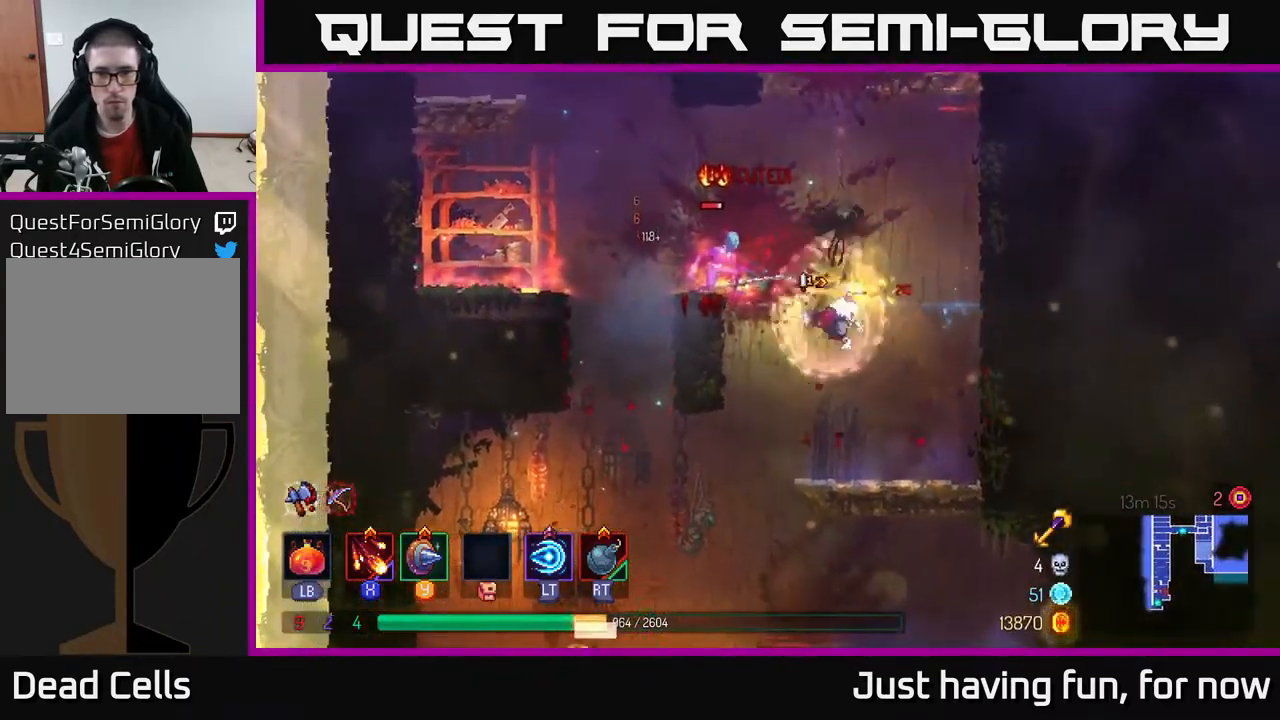
{"buttons": [], "left_stick": "right", "right_stick": "center", "events": [[16, "B", "up"], [166, "left_stick", "right"], [233, "A", "down"], [367, "A", "up"]]}
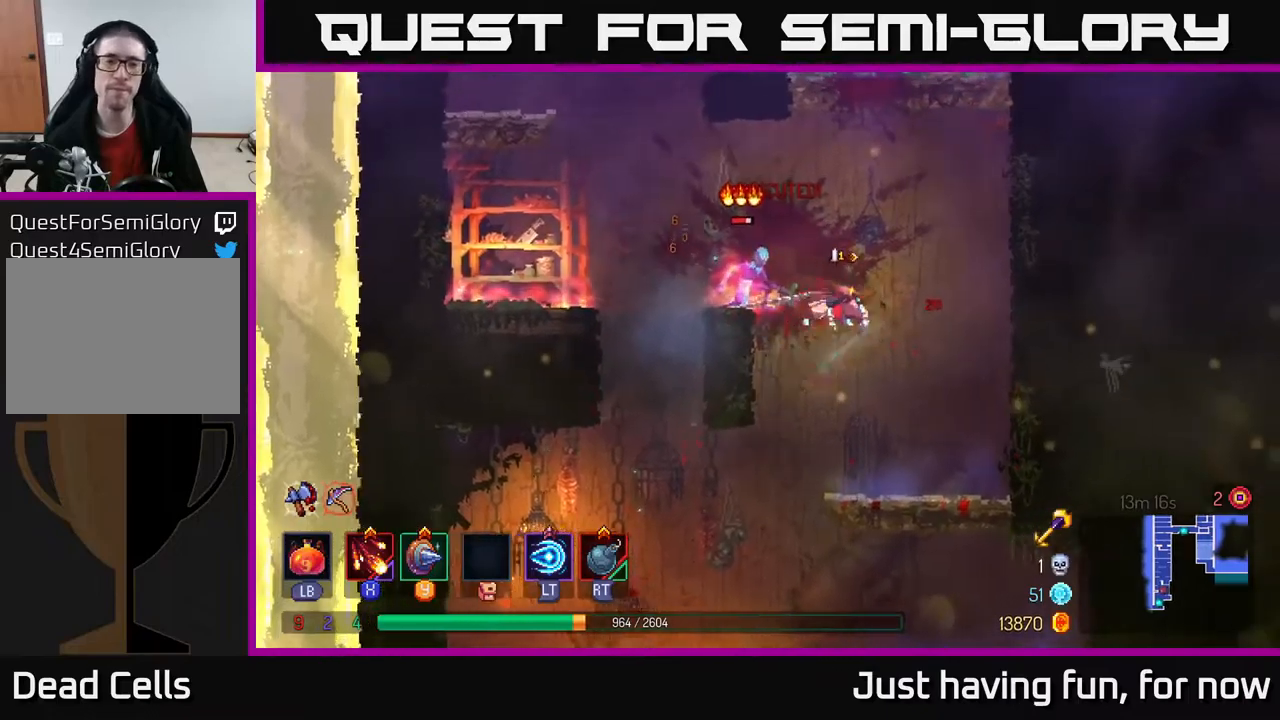
{"buttons": [], "left_stick": "left", "right_stick": "center", "events": [[50, "left_stick", "left"], [67, "X", "down"], [150, "X", "up"]]}
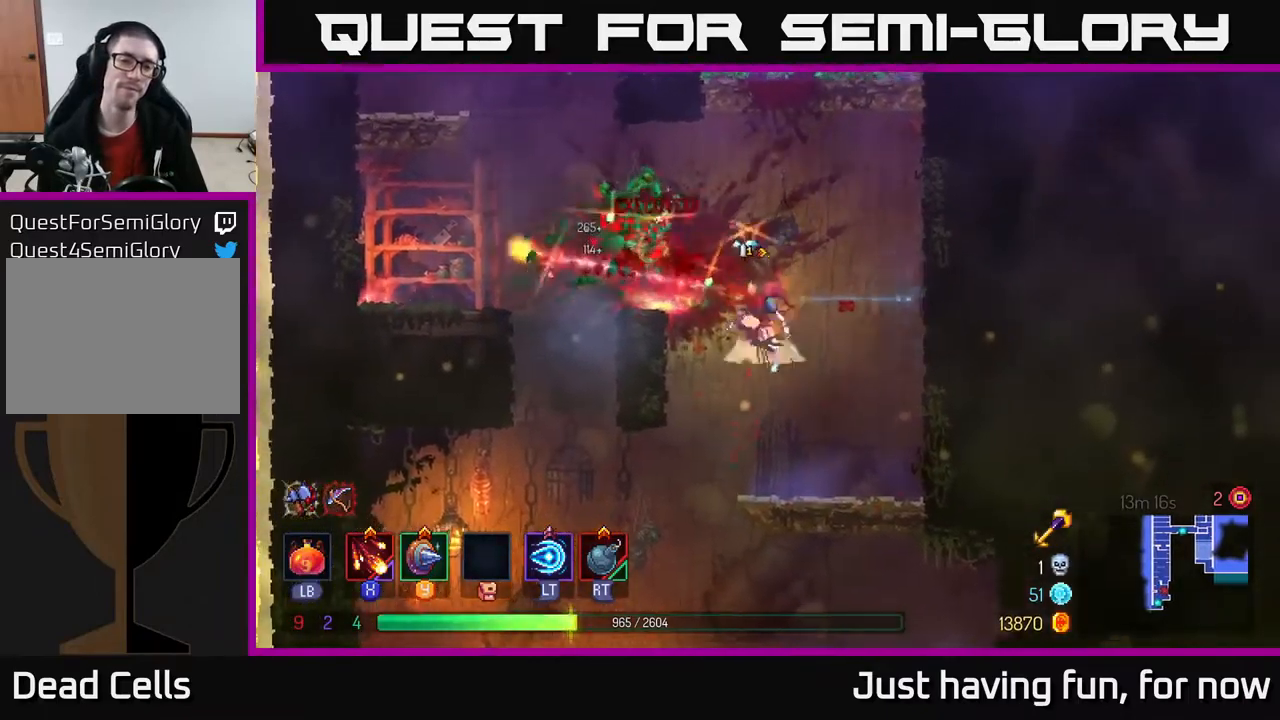
{"buttons": [], "left_stick": "down", "right_stick": "center", "events": [[17, "A", "down"], [167, "A", "up"], [400, "B", "down"], [450, "B", "up"], [483, "left_stick", "down"]]}
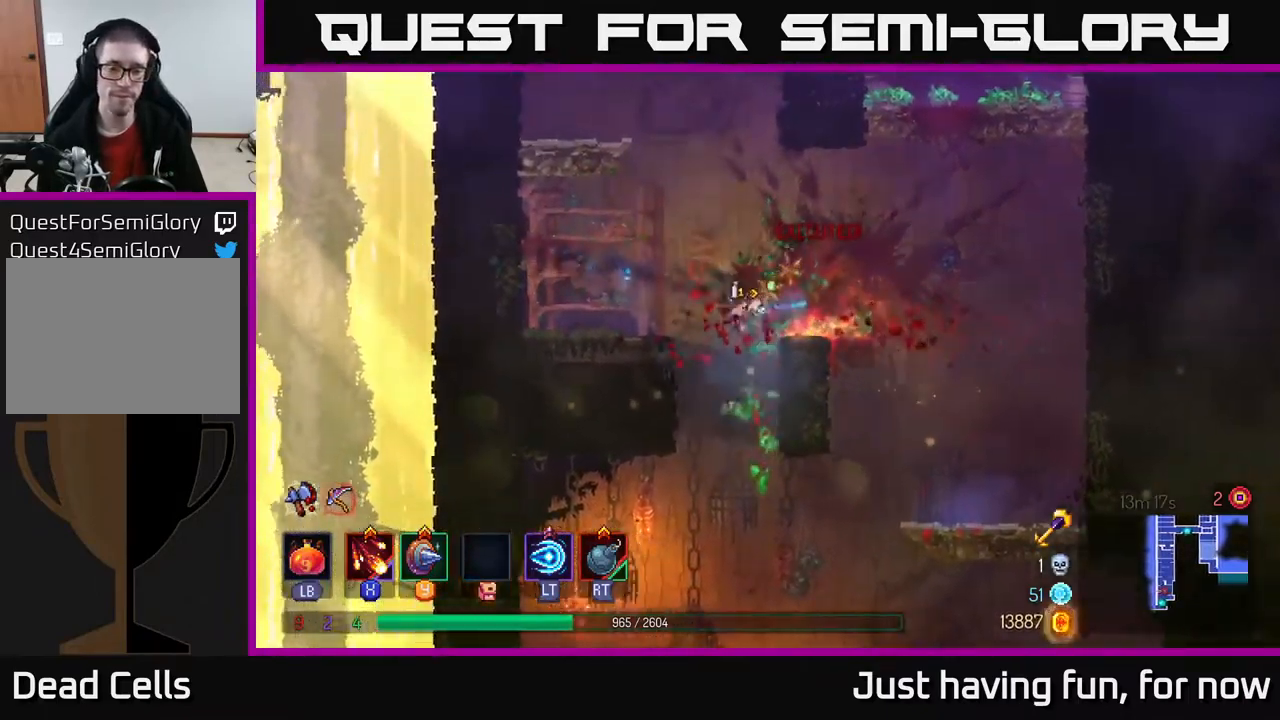
{"buttons": [], "left_stick": "center", "right_stick": "center", "events": [[100, "A", "down"], [167, "A", "up"], [433, "left_stick", "center"]]}
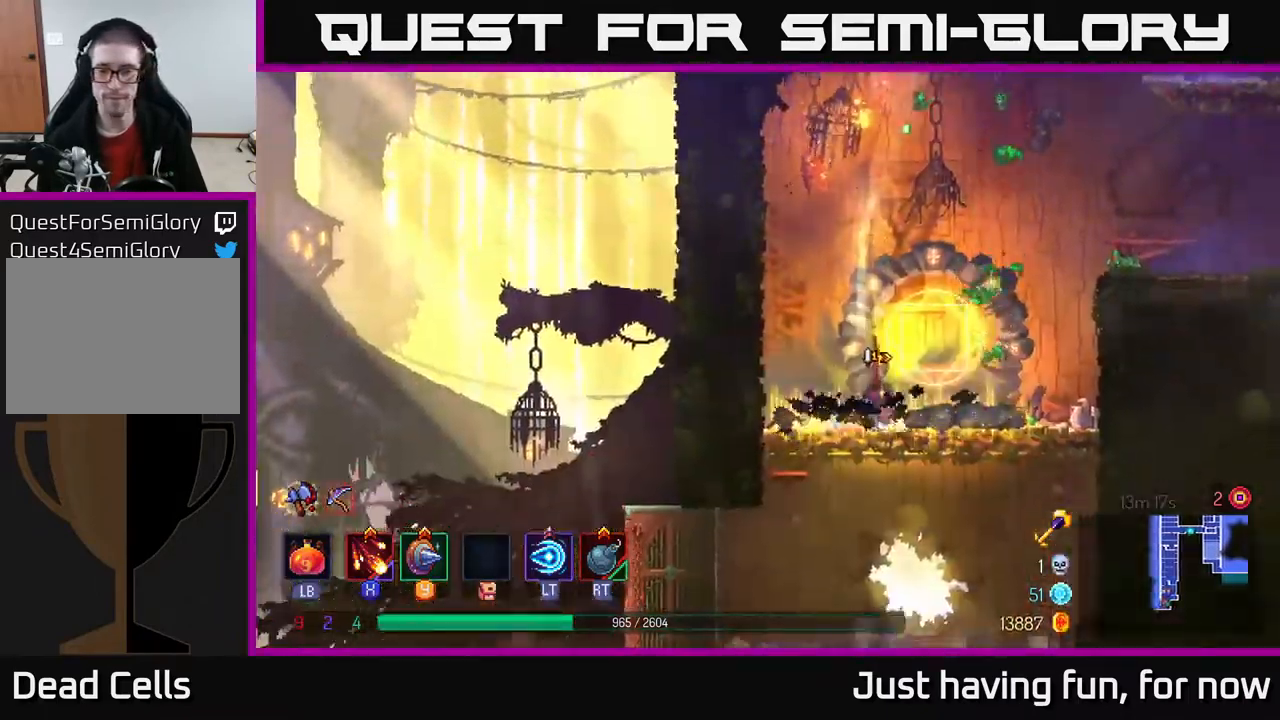
{"buttons": [], "left_stick": "down", "right_stick": "center", "events": [[167, "left_stick", "right"], [383, "left_stick", "down"], [417, "A", "down"], [450, "A", "up"]]}
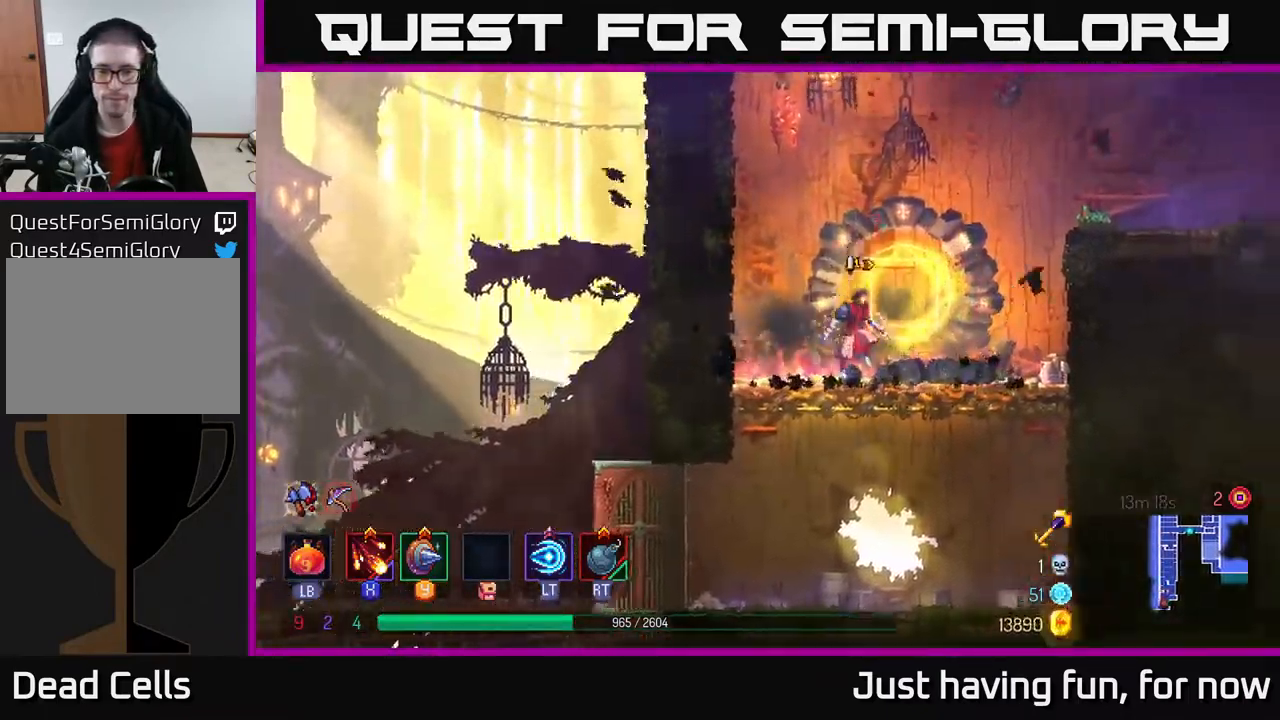
{"buttons": [], "left_stick": "left", "right_stick": "center", "events": [[17, "A", "down"], [100, "A", "up"], [133, "B", "down"], [167, "left_stick", "left"], [267, "B", "up"]]}
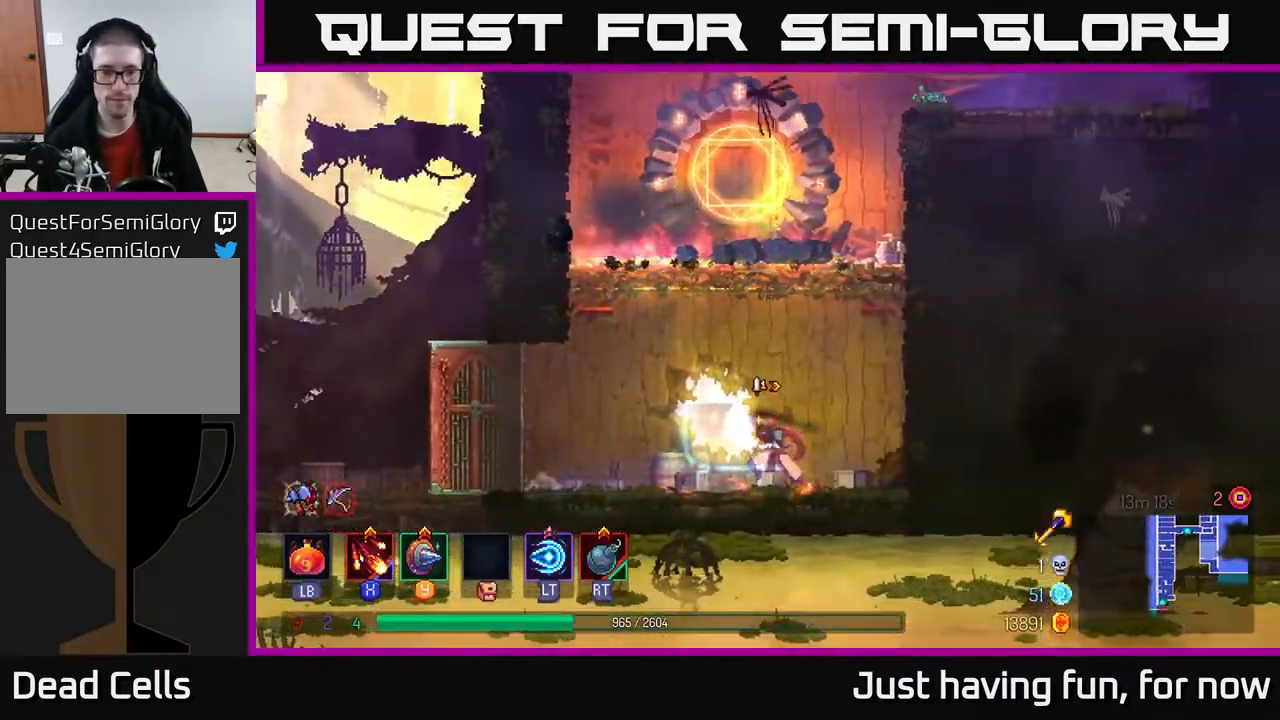
{"buttons": ["SELECT"], "left_stick": "center", "right_stick": "center", "events": [[167, "left_stick", "center"], [367, "SELECT", "down"]]}
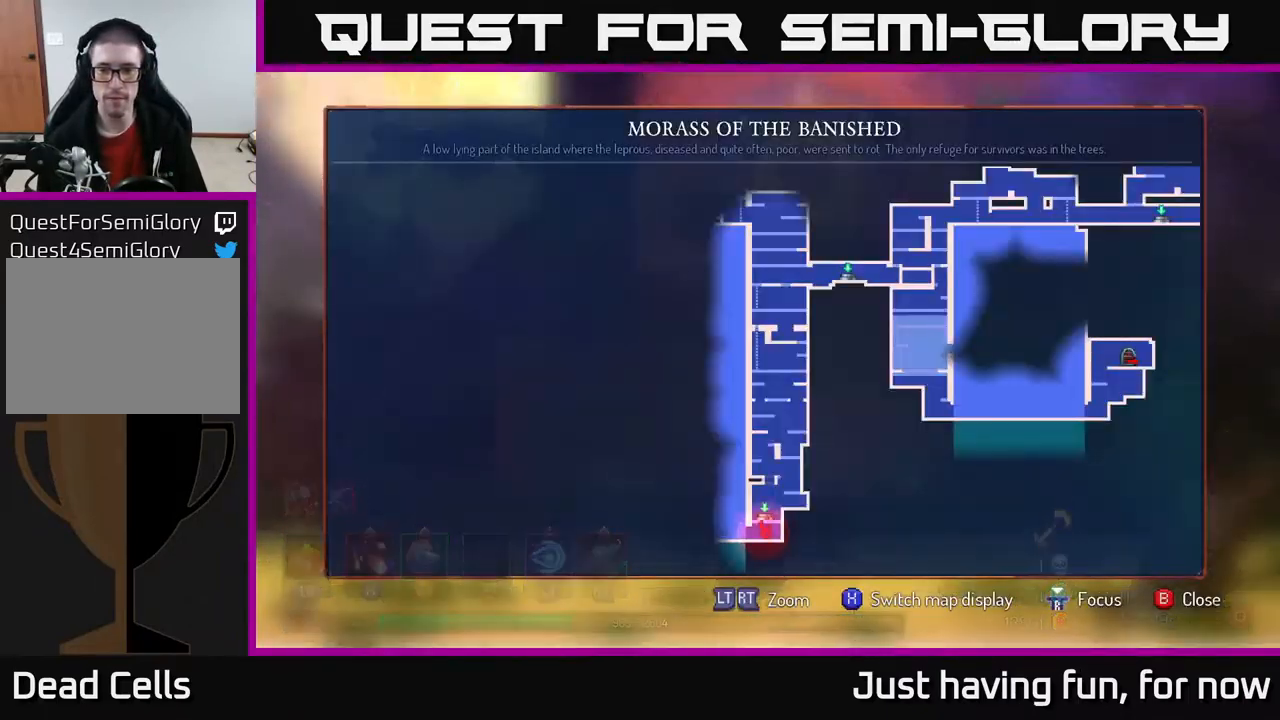
{"buttons": [], "left_stick": "center", "right_stick": "center", "events": [[50, "SELECT", "up"]]}
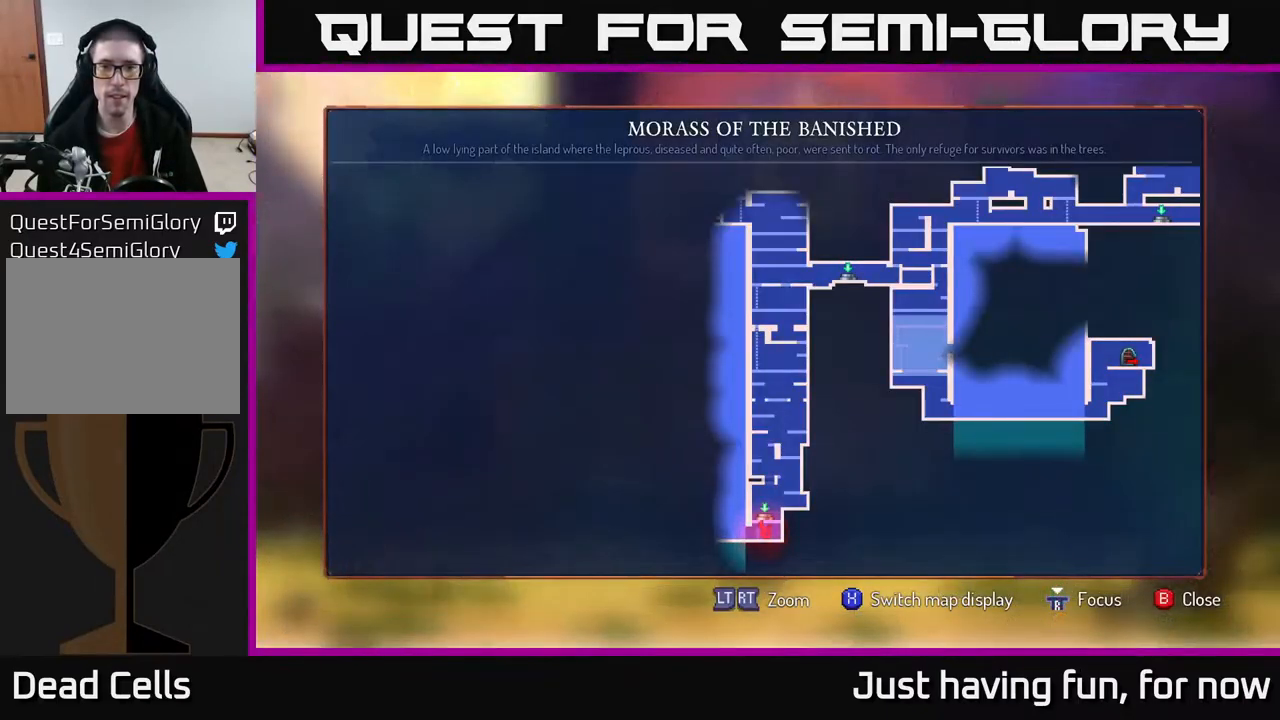
{"buttons": [], "left_stick": "down-left", "right_stick": "center", "events": [[17, "left_stick", "up"], [133, "left_stick", "center"], [450, "left_stick", "down-left"]]}
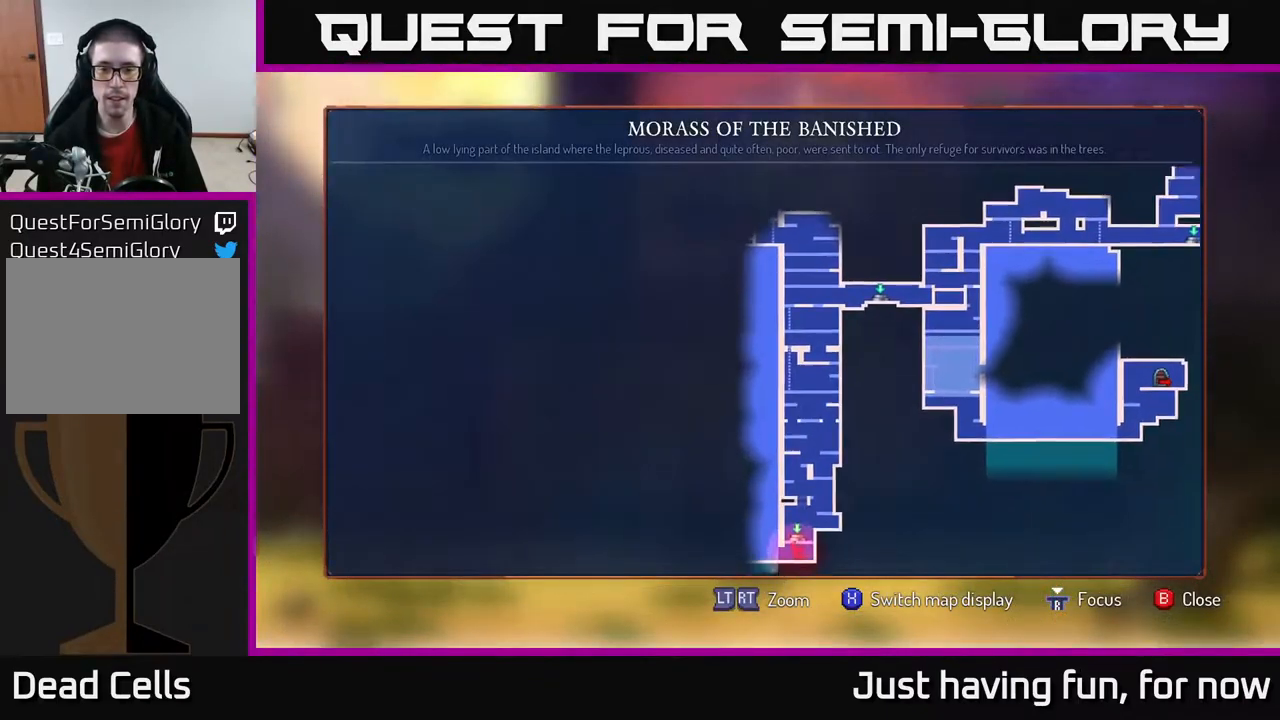
{"buttons": ["SELECT"], "left_stick": "center", "right_stick": "center", "events": [[183, "left_stick", "center"], [400, "SELECT", "down"]]}
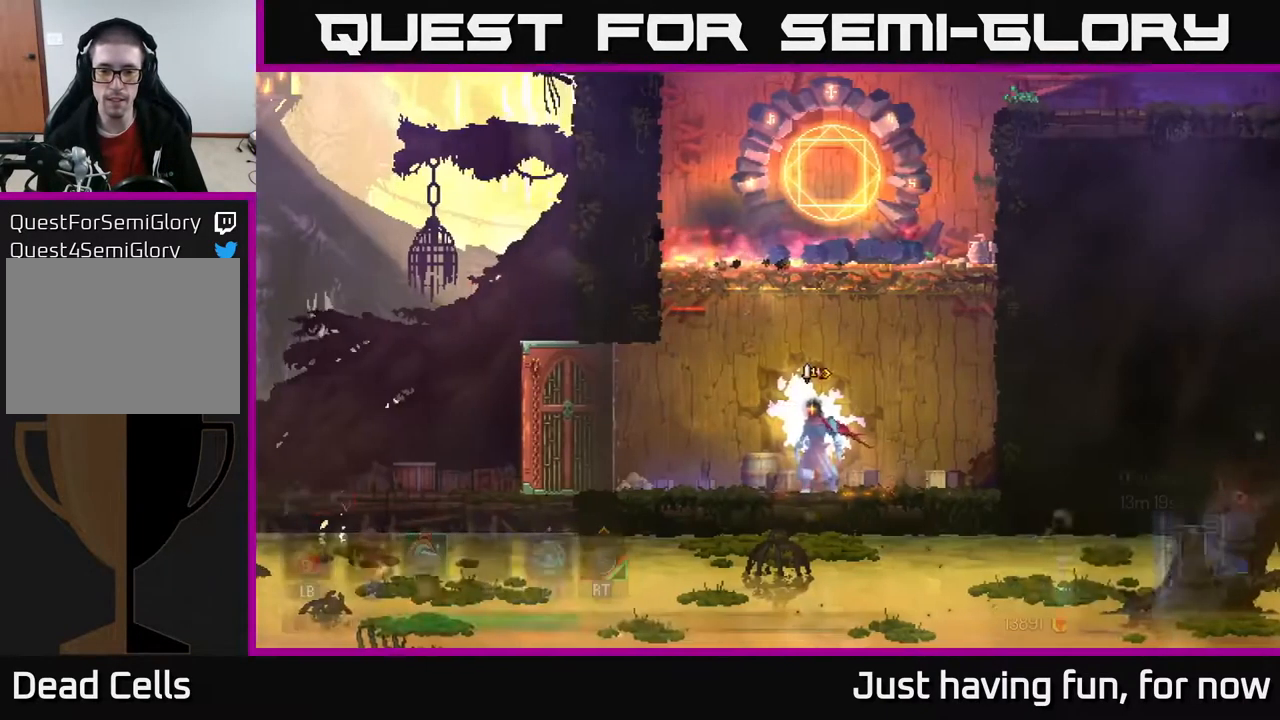
{"buttons": [], "left_stick": "left", "right_stick": "center", "events": [[17, "SELECT", "up"], [33, "left_stick", "left"]]}
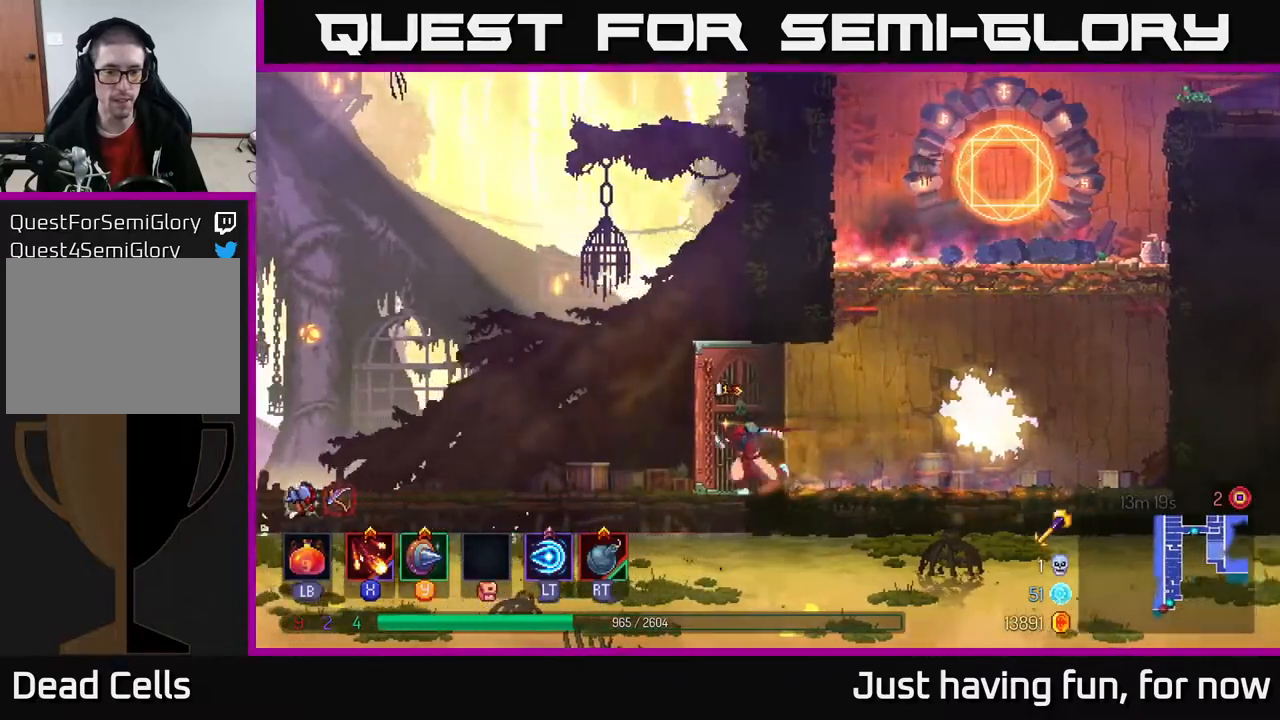
{"buttons": ["B"], "left_stick": "left", "right_stick": "center", "events": [[400, "B", "down"]]}
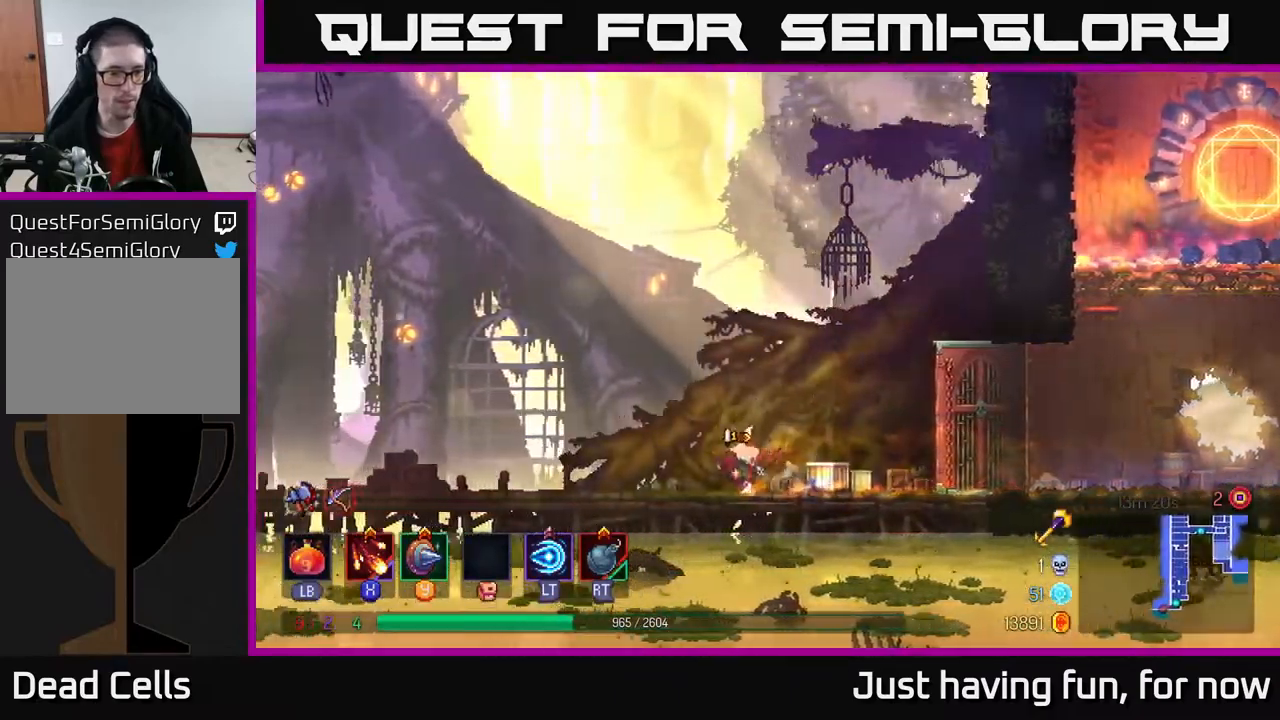
{"buttons": [], "left_stick": "left", "right_stick": "center", "events": [[67, "B", "up"]]}
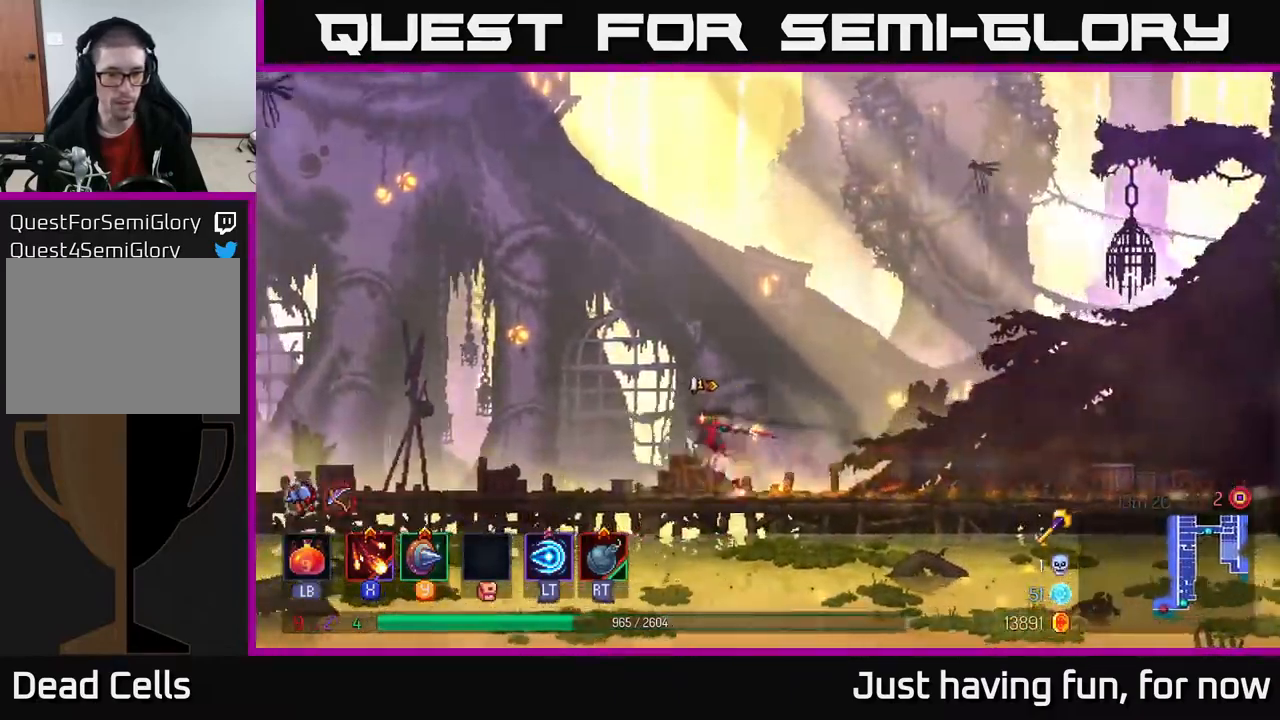
{"buttons": ["X"], "left_stick": "left", "right_stick": "center", "events": [[334, "X", "down"], [367, "X", "up"], [450, "X", "down"]]}
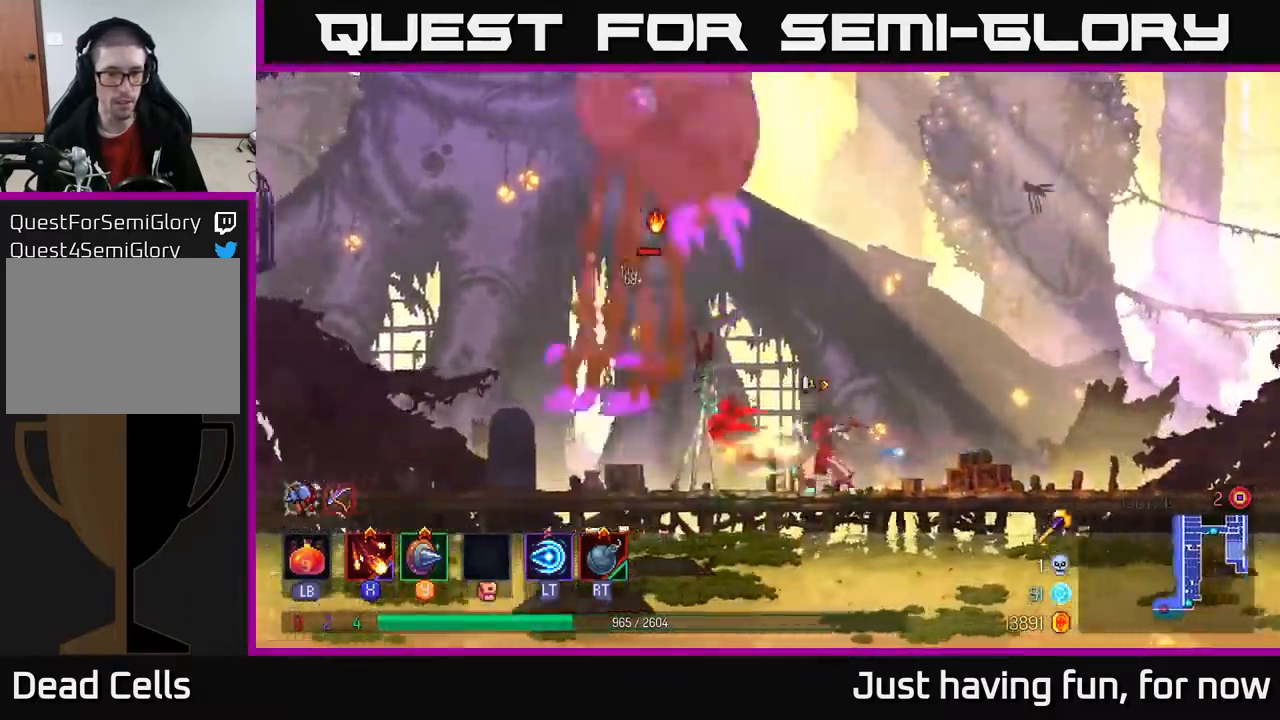
{"buttons": ["X"], "left_stick": "center", "right_stick": "center", "events": [[17, "left_stick", "center"], [34, "X", "up"], [84, "X", "down"], [200, "X", "up"], [267, "X", "down"], [350, "X", "up"], [417, "X", "down"]]}
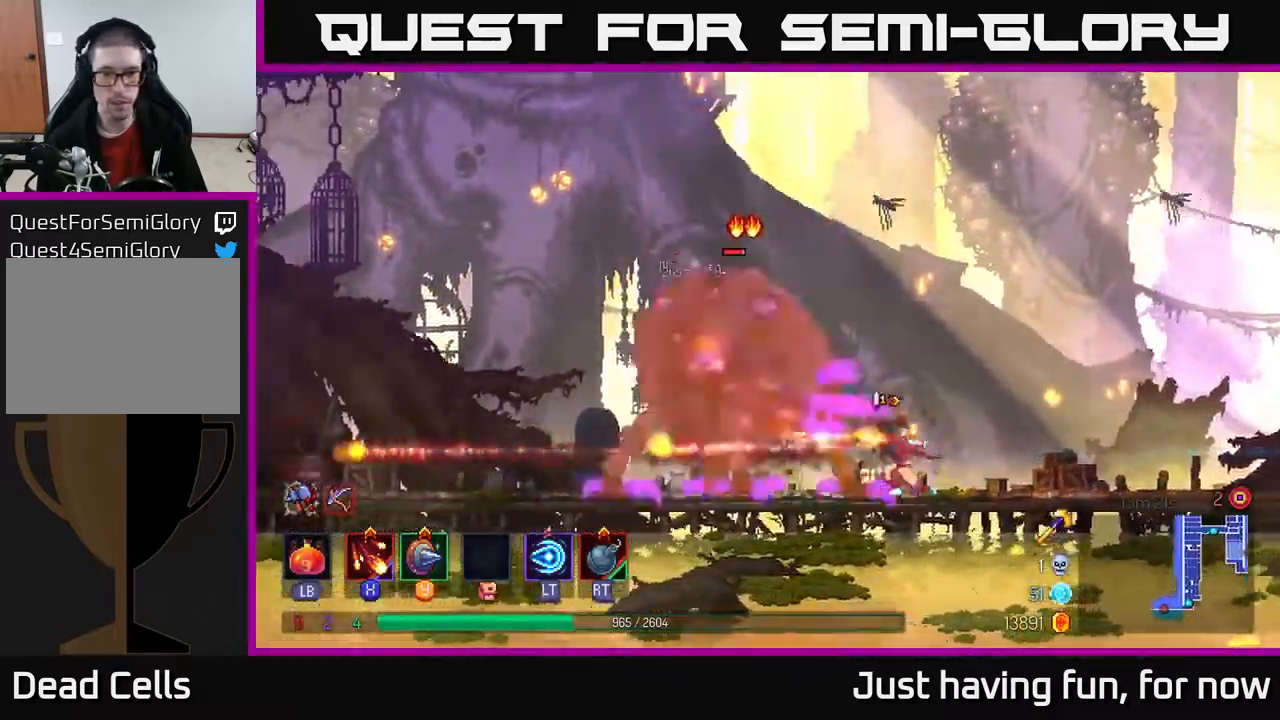
{"buttons": [], "left_stick": "center", "right_stick": "center", "events": [[34, "X", "up"], [100, "X", "down"], [184, "X", "up"]]}
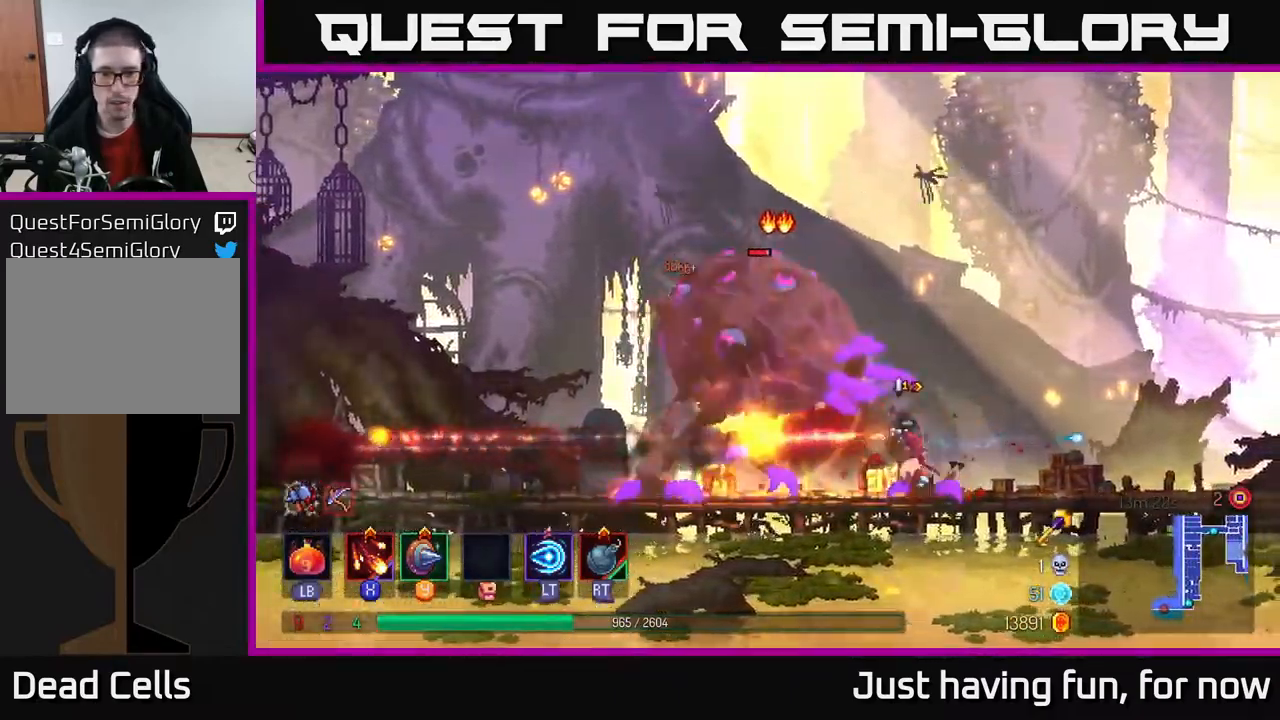
{"buttons": [], "left_stick": "center", "right_stick": "center", "events": []}
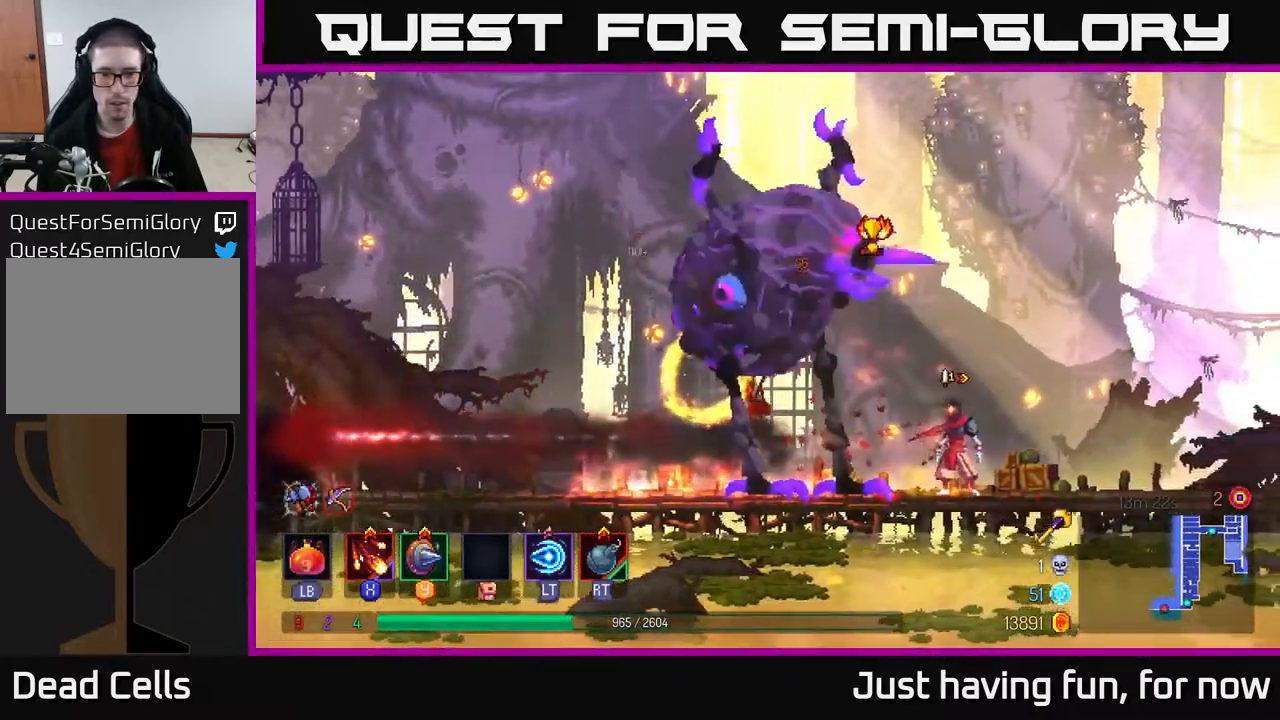
{"buttons": ["X"], "left_stick": "center", "right_stick": "center", "events": [[150, "Y", "down"], [284, "Y", "up"], [467, "X", "down"]]}
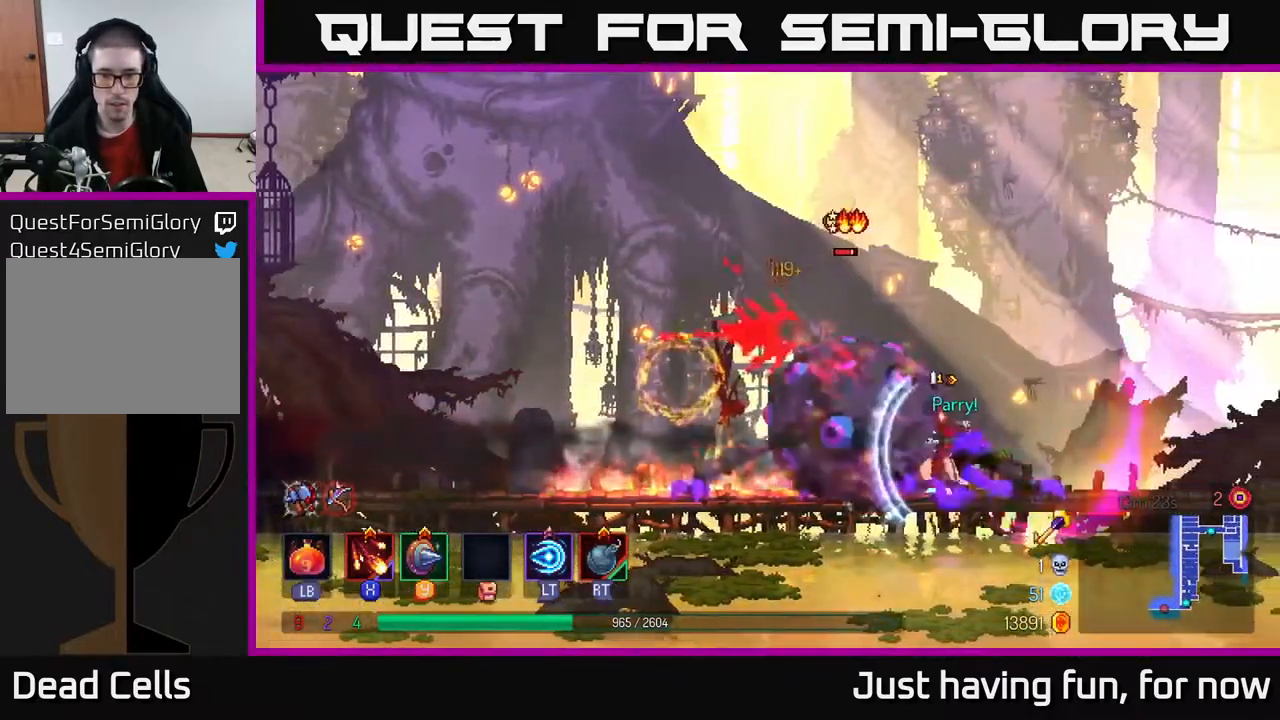
{"buttons": ["X"], "left_stick": "center", "right_stick": "center", "events": [[50, "X", "up"], [150, "X", "down"], [250, "X", "up"], [300, "X", "down"], [400, "X", "up"], [484, "X", "down"]]}
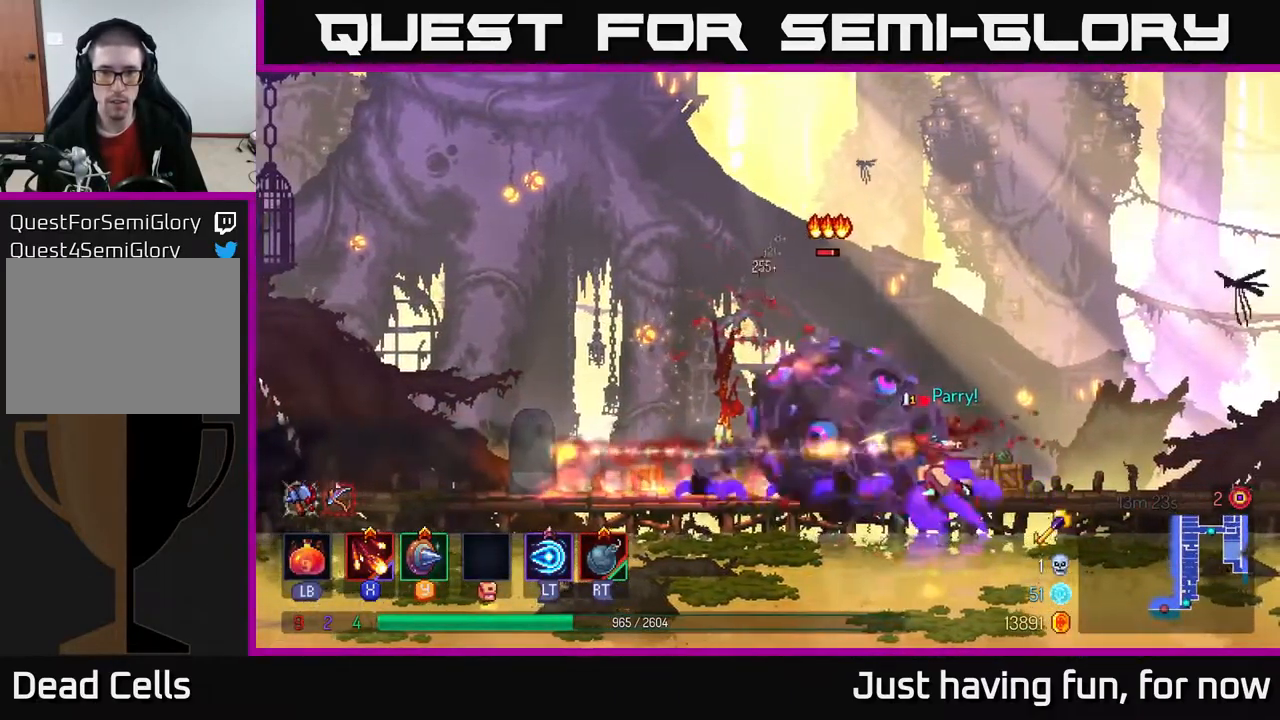
{"buttons": [], "left_stick": "center", "right_stick": "center", "events": [[100, "X", "up"], [150, "X", "down"], [250, "X", "up"], [317, "X", "down"], [467, "X", "up"]]}
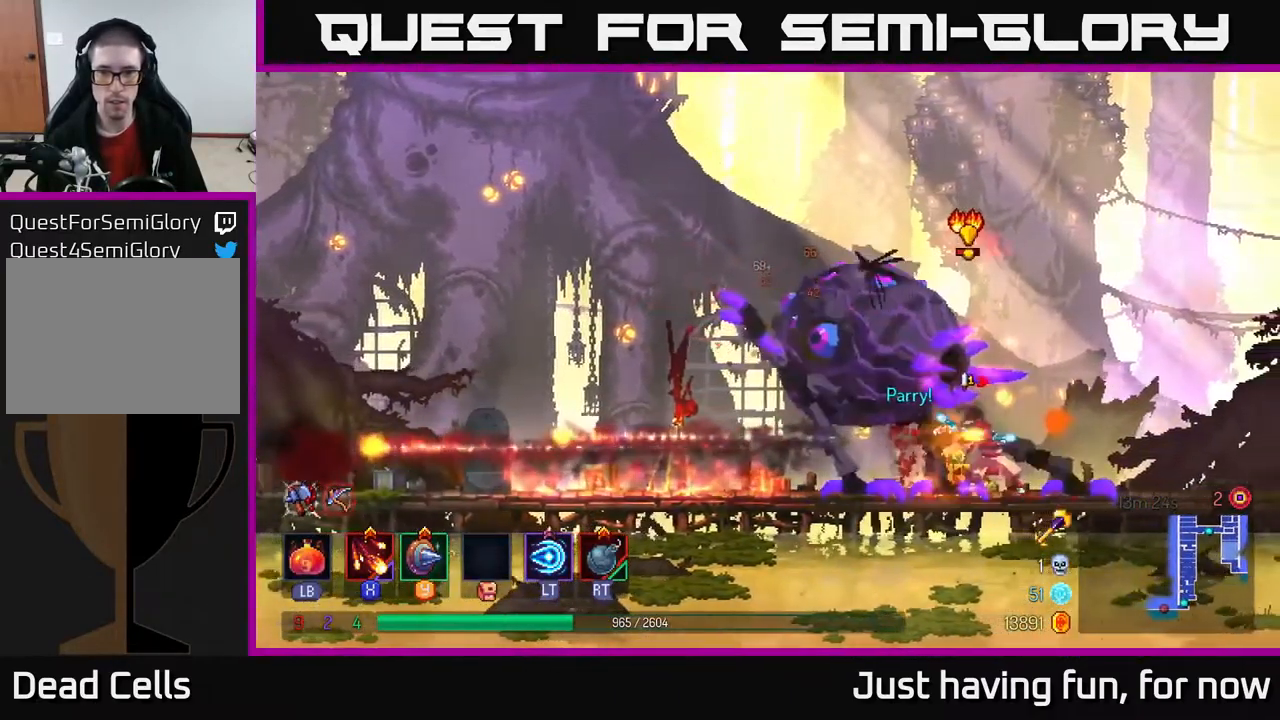
{"buttons": [], "left_stick": "center", "right_stick": "center", "events": [[334, "Y", "down"], [433, "Y", "up"]]}
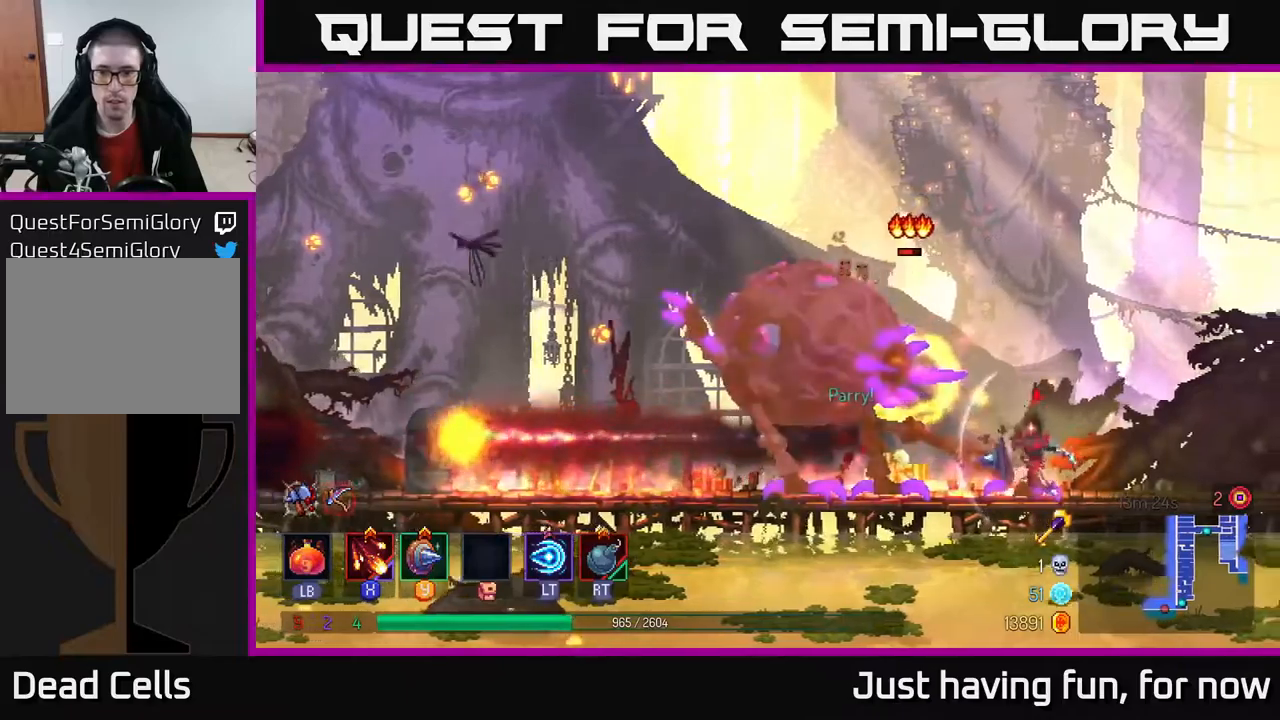
{"buttons": [], "left_stick": "center", "right_stick": "center", "events": [[200, "X", "down"], [350, "X", "up"], [416, "X", "down"], [500, "X", "up"]]}
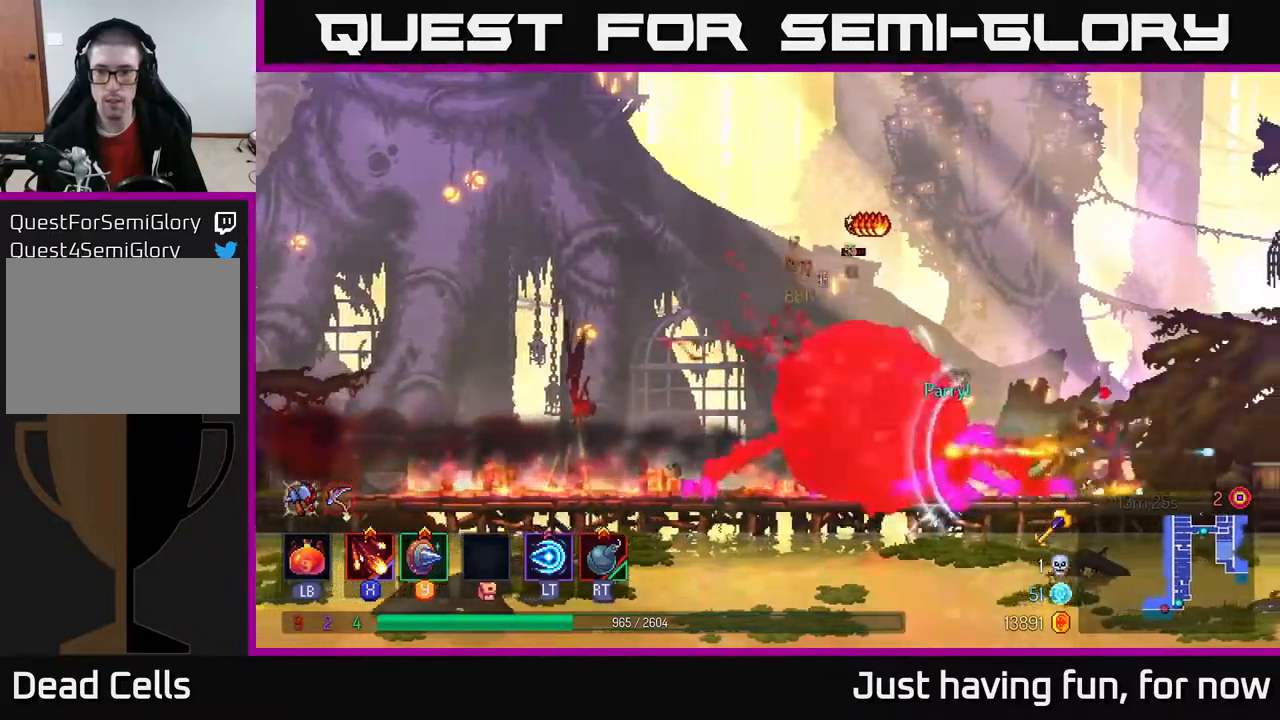
{"buttons": ["X"], "left_stick": "center", "right_stick": "center", "events": [[66, "X", "down"], [183, "X", "up"], [250, "X", "down"], [350, "X", "up"], [433, "X", "down"]]}
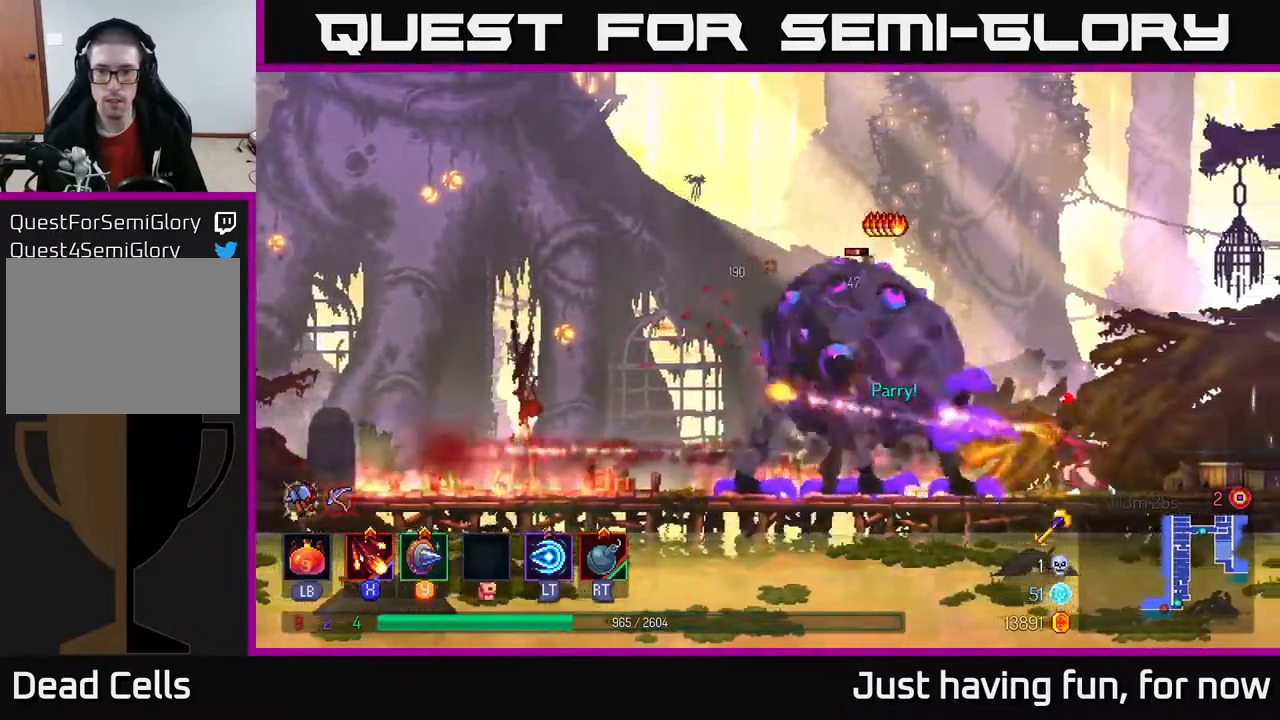
{"buttons": [], "left_stick": "center", "right_stick": "center", "events": [[50, "X", "up"], [116, "X", "down"], [216, "X", "up"]]}
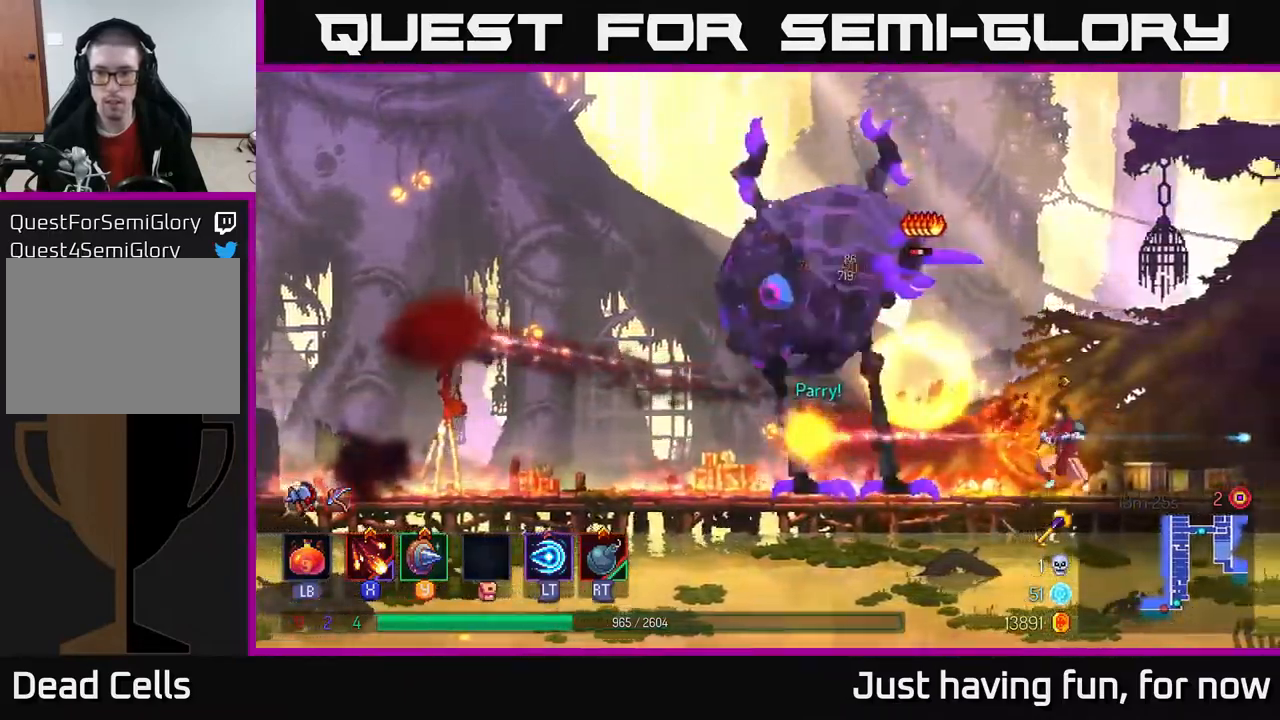
{"buttons": [], "left_stick": "center", "right_stick": "center", "events": [[233, "Y", "down"], [366, "Y", "up"]]}
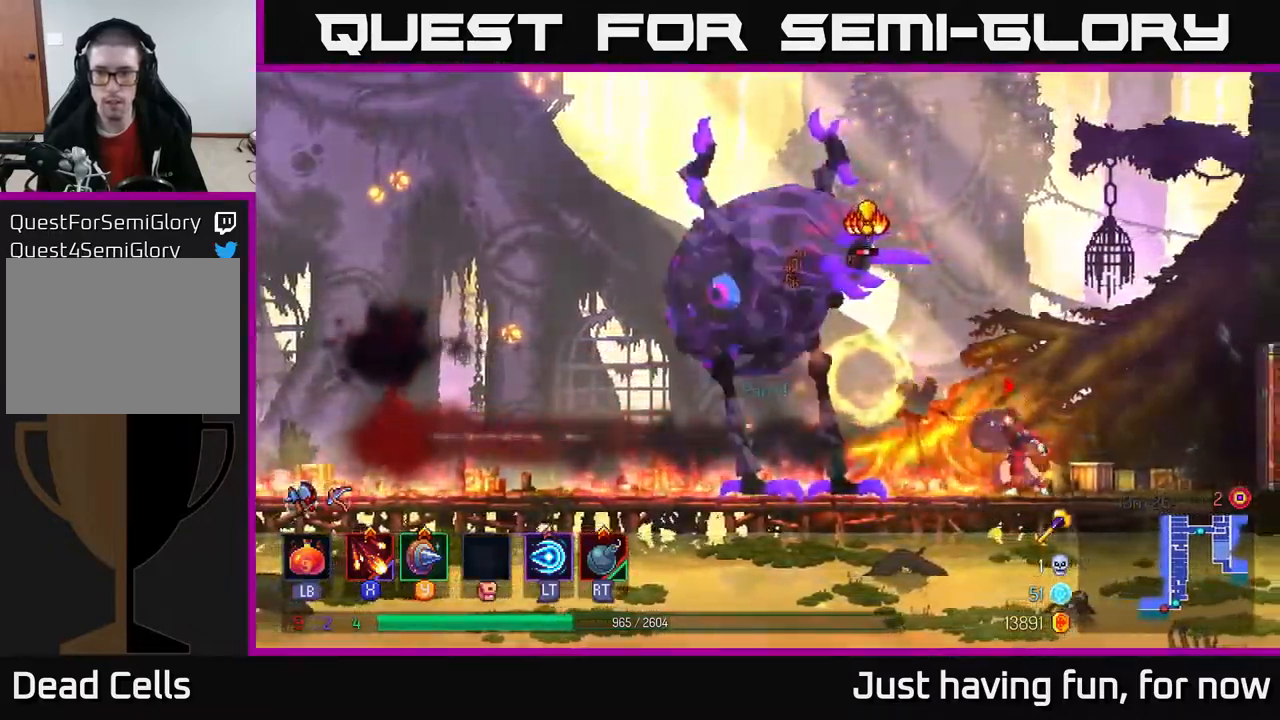
{"buttons": ["X"], "left_stick": "center", "right_stick": "center", "events": [[250, "X", "down"], [366, "X", "up"], [433, "X", "down"]]}